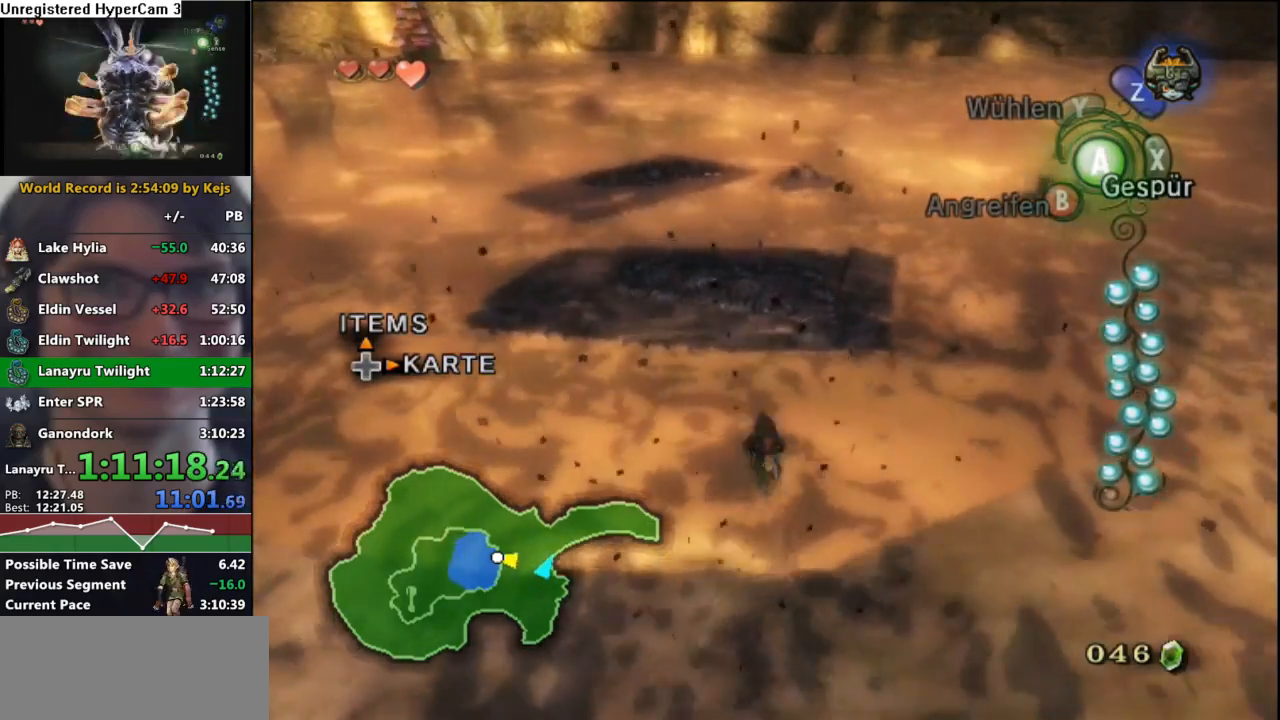
Gameplay with a controller (Nintendo layout); each line is a JSON object with the inputs held at the frame after it. "events" lists button and stick changes between this image and that frame as [ms after this image, input, new state], when the widget could be followed in between. Not read: L3 R3.
{"buttons": ["A"], "left_stick": "up", "right_stick": "center", "events": [[67, "A", "down"], [150, "A", "up"], [217, "A", "down"], [283, "A", "up"], [367, "A", "down"], [417, "A", "up"], [433, "A", "down"]]}
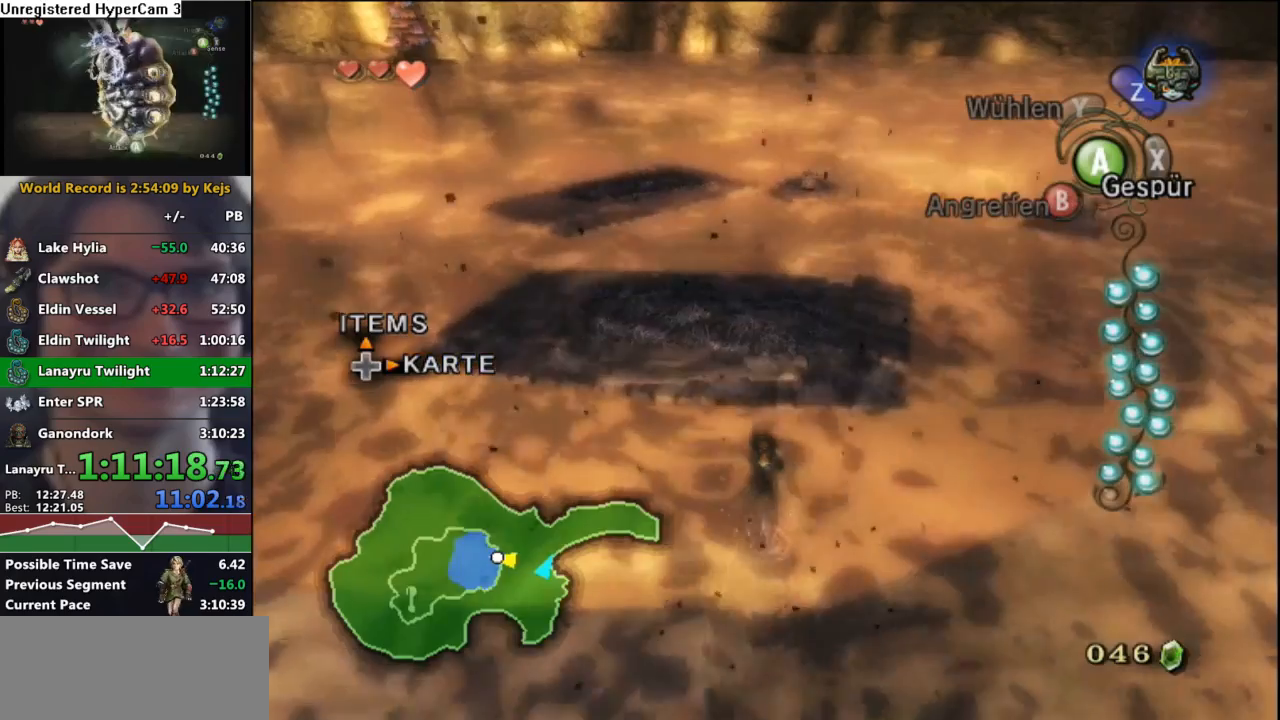
{"buttons": [], "left_stick": "up", "right_stick": "center", "events": [[17, "A", "up"]]}
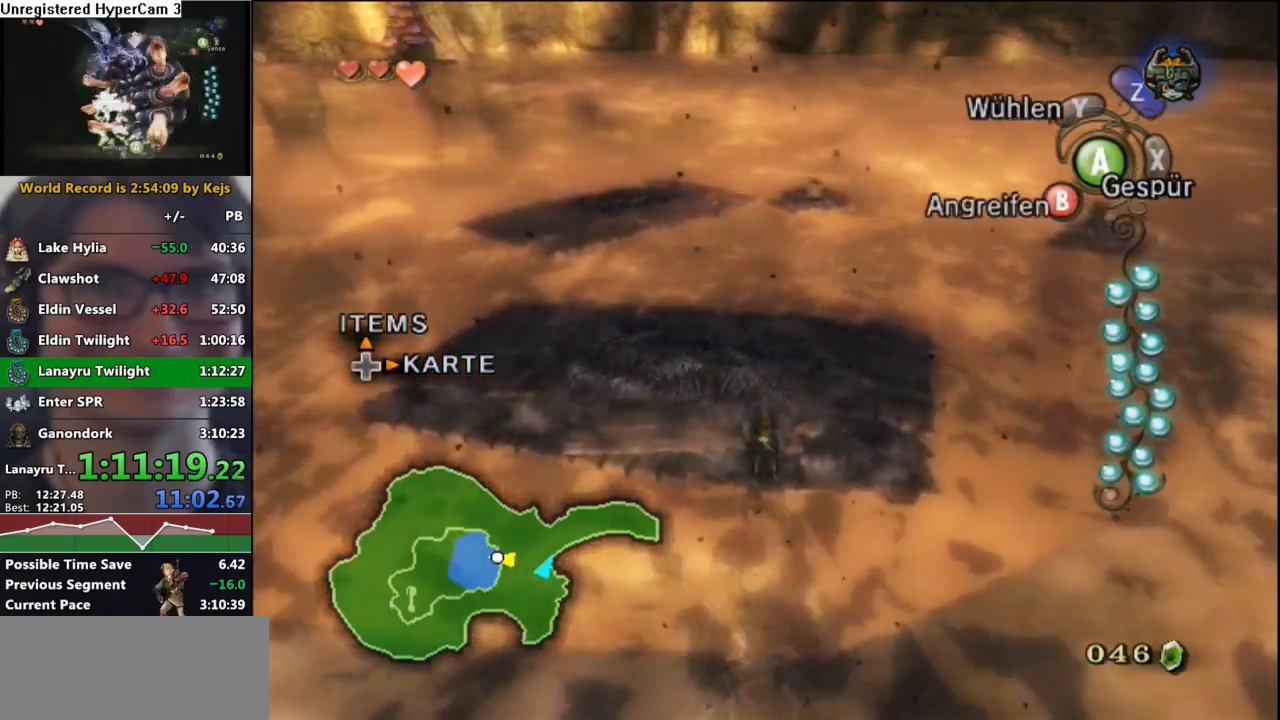
{"buttons": [], "left_stick": "center", "right_stick": "center", "events": [[150, "START", "down"], [183, "left_stick", "center"], [250, "START", "up"]]}
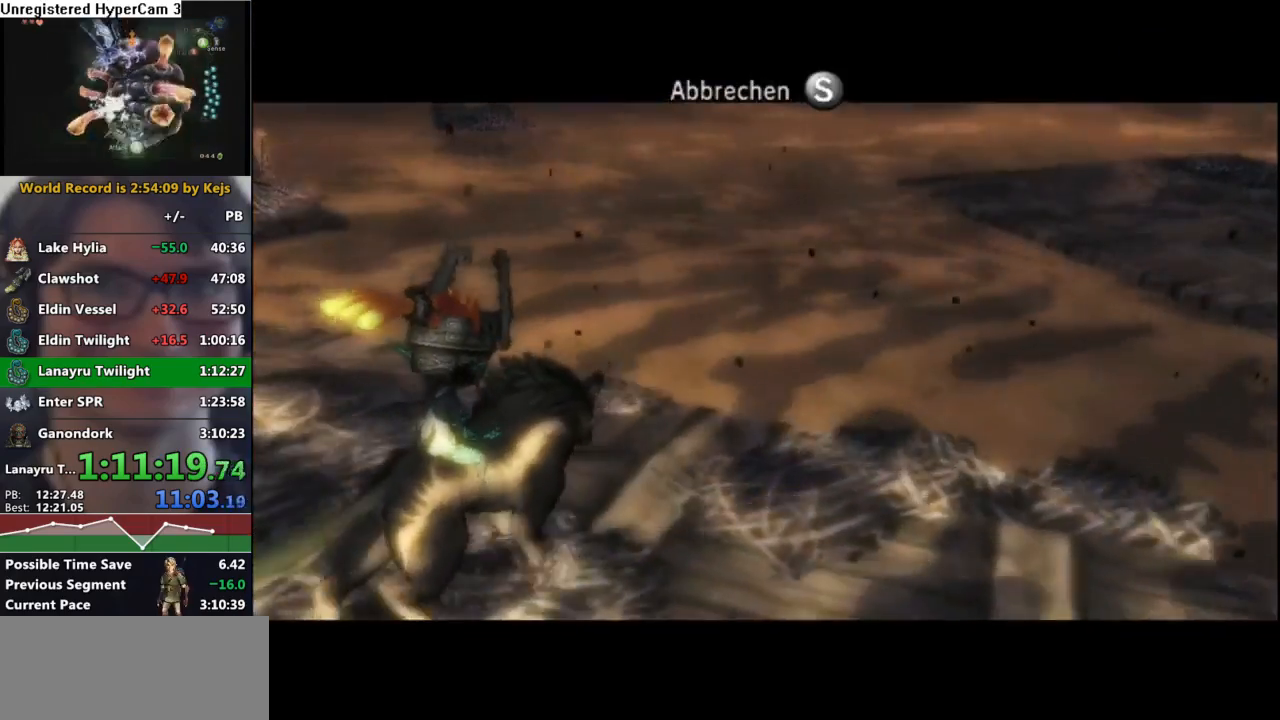
{"buttons": [], "left_stick": "center", "right_stick": "center", "events": [[17, "START", "down"], [133, "START", "up"], [267, "X", "down"], [383, "X", "up"]]}
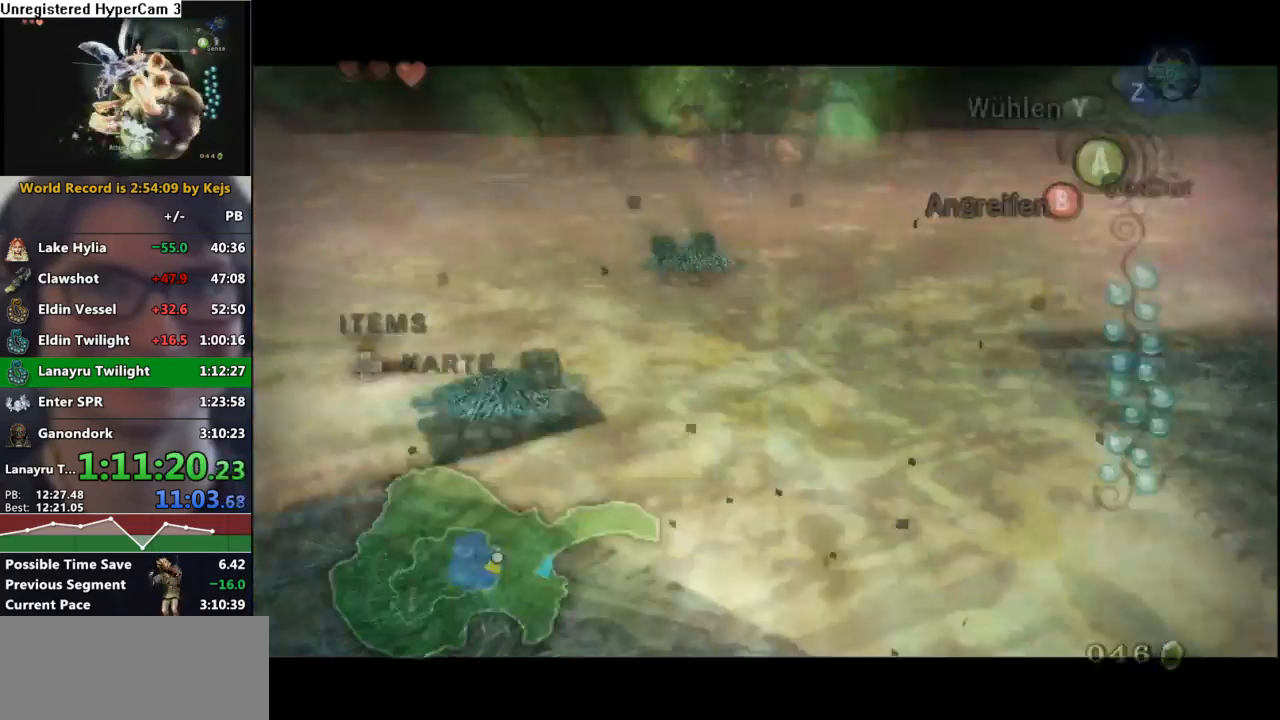
{"buttons": [], "left_stick": "center", "right_stick": "center", "events": [[133, "START", "down"], [267, "START", "up"], [333, "START", "down"], [400, "START", "up"]]}
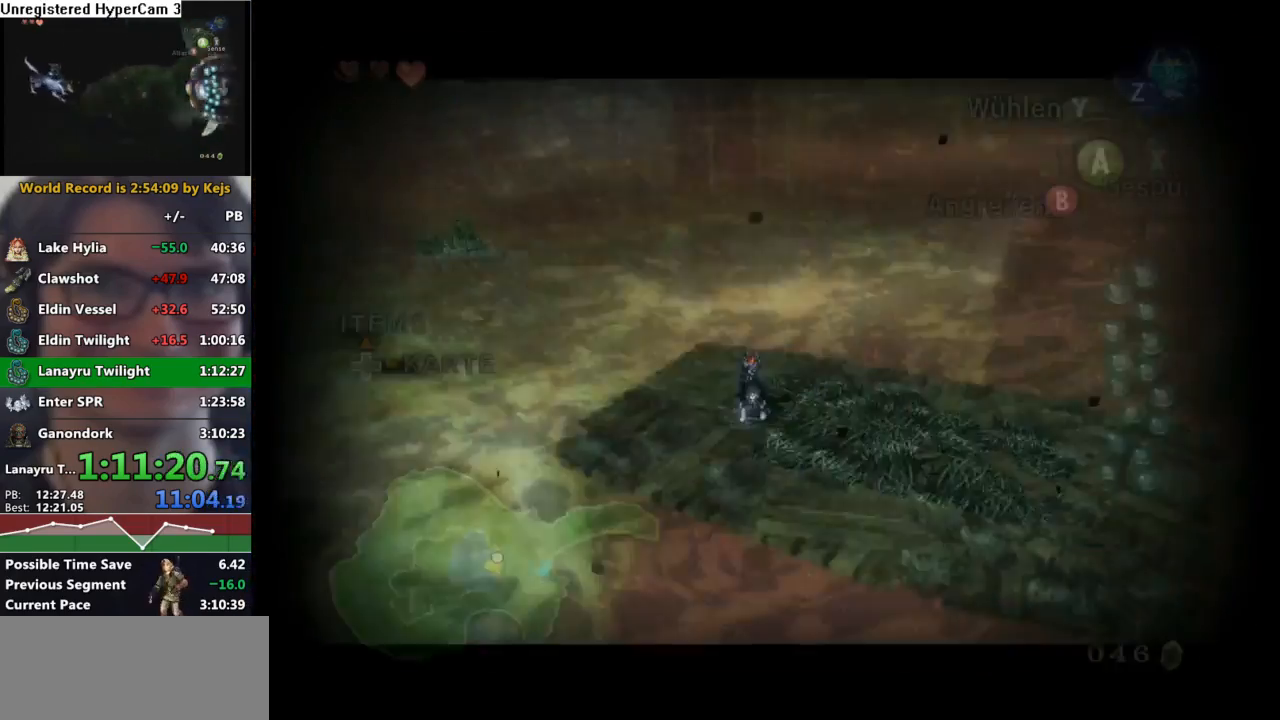
{"buttons": ["L1"], "left_stick": "up-left", "right_stick": "center", "events": [[17, "L1", "down"], [83, "left_stick", "left"], [267, "left_stick", "up-left"]]}
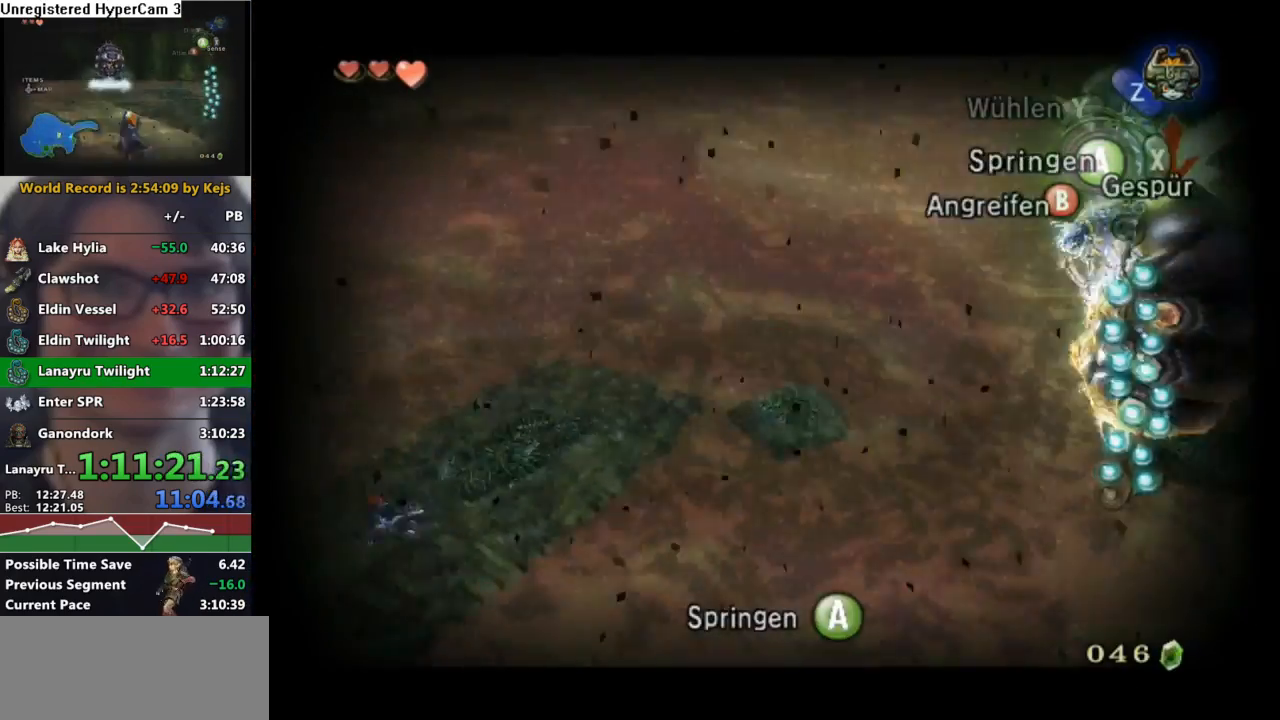
{"buttons": ["L1"], "left_stick": "up-left", "right_stick": "center", "events": [[233, "left_stick", "center"], [450, "left_stick", "up-left"]]}
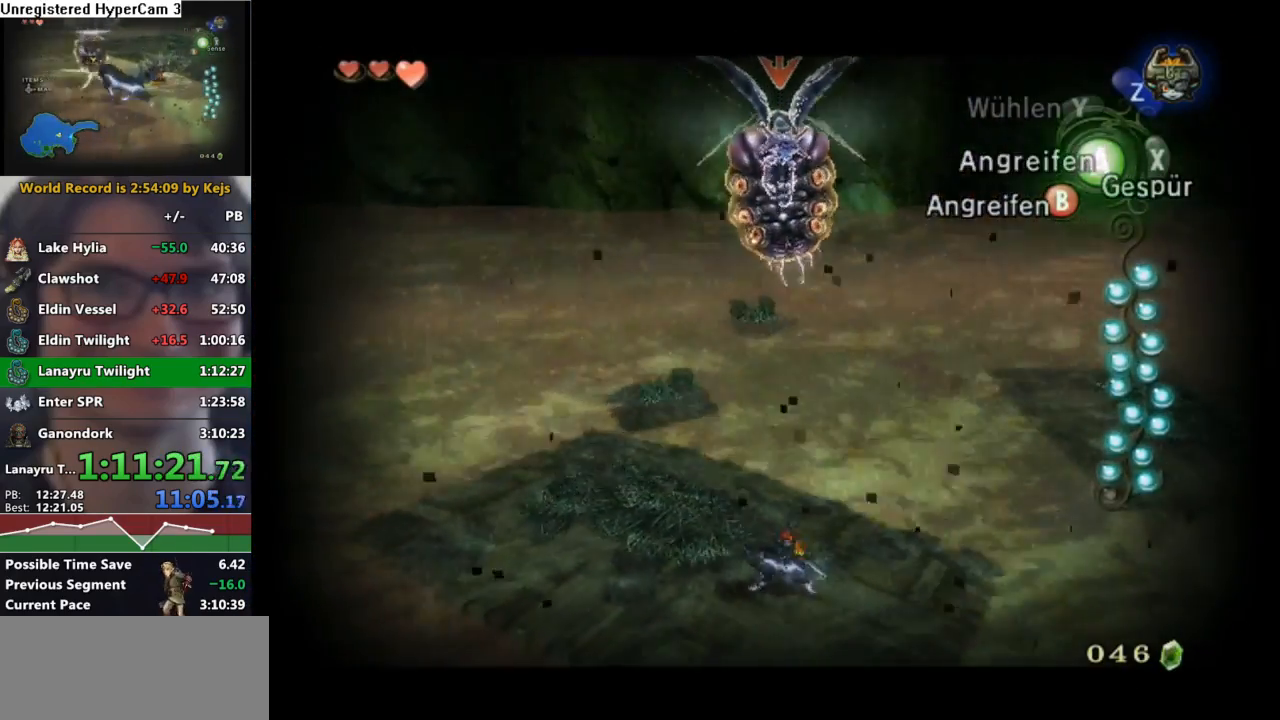
{"buttons": ["L1"], "left_stick": "left", "right_stick": "center", "events": [[467, "left_stick", "left"]]}
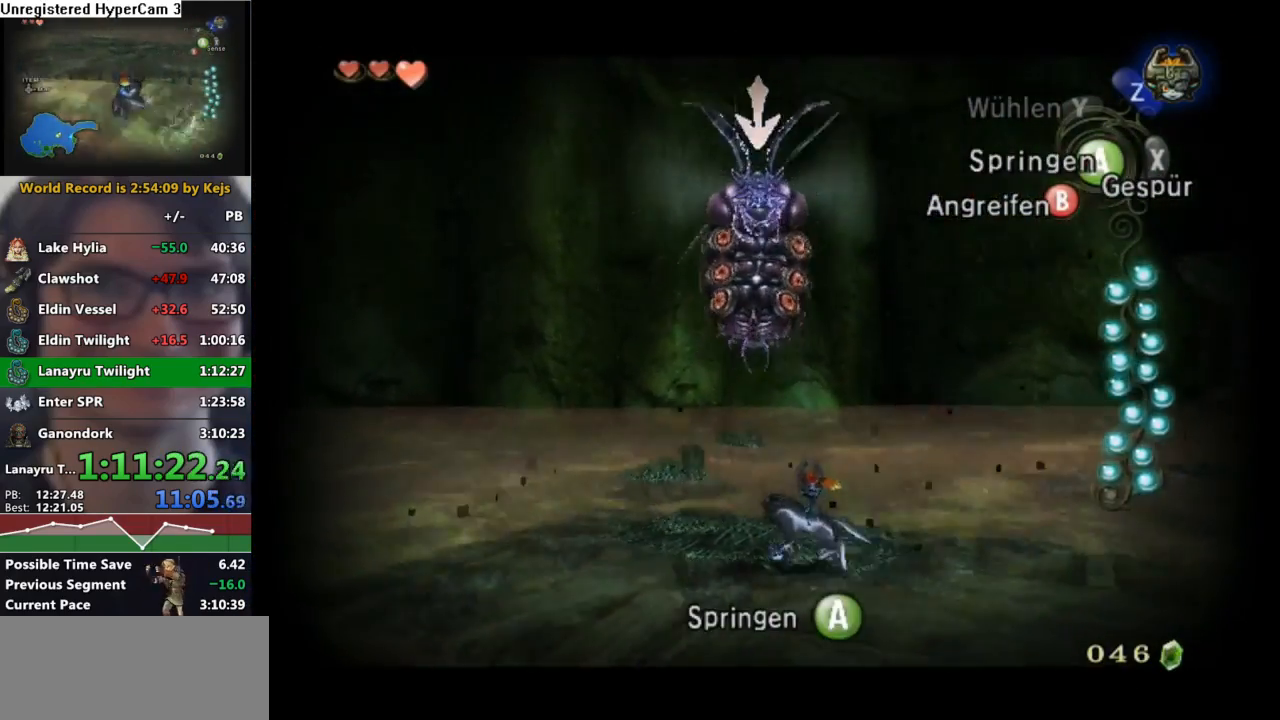
{"buttons": ["L1"], "left_stick": "left", "right_stick": "center", "events": []}
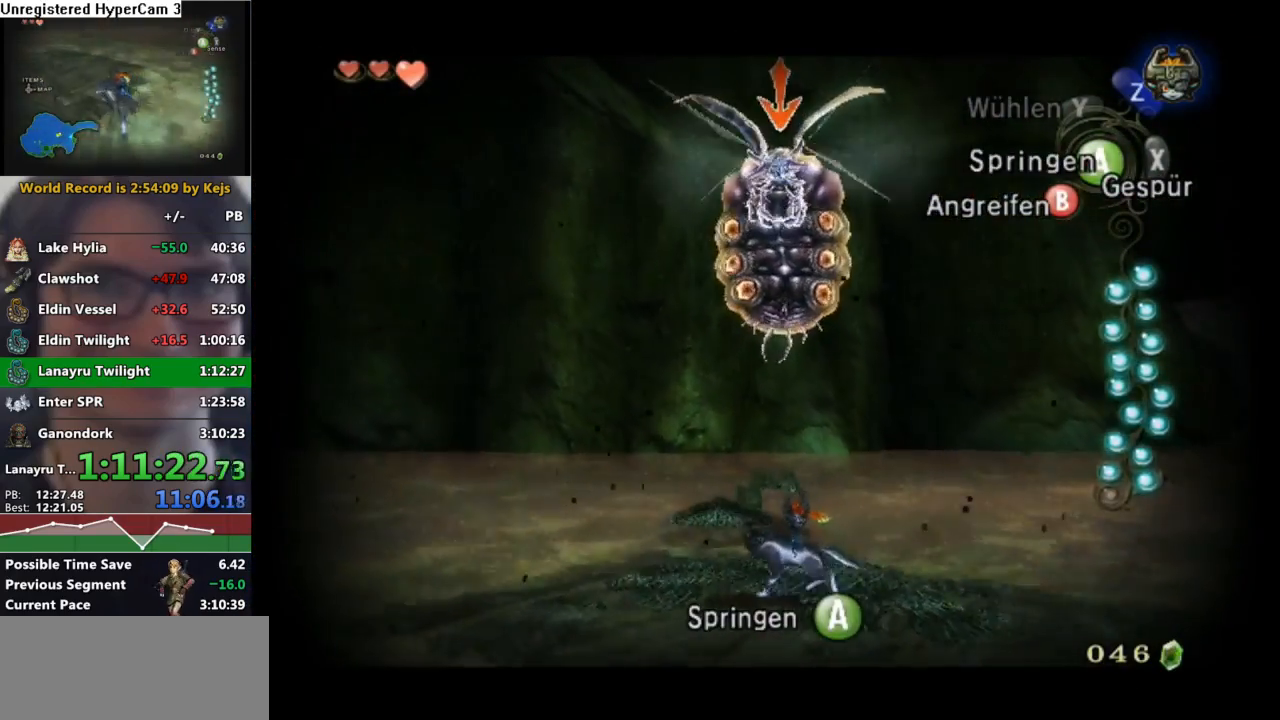
{"buttons": ["L1"], "left_stick": "center", "right_stick": "center", "events": [[433, "left_stick", "center"]]}
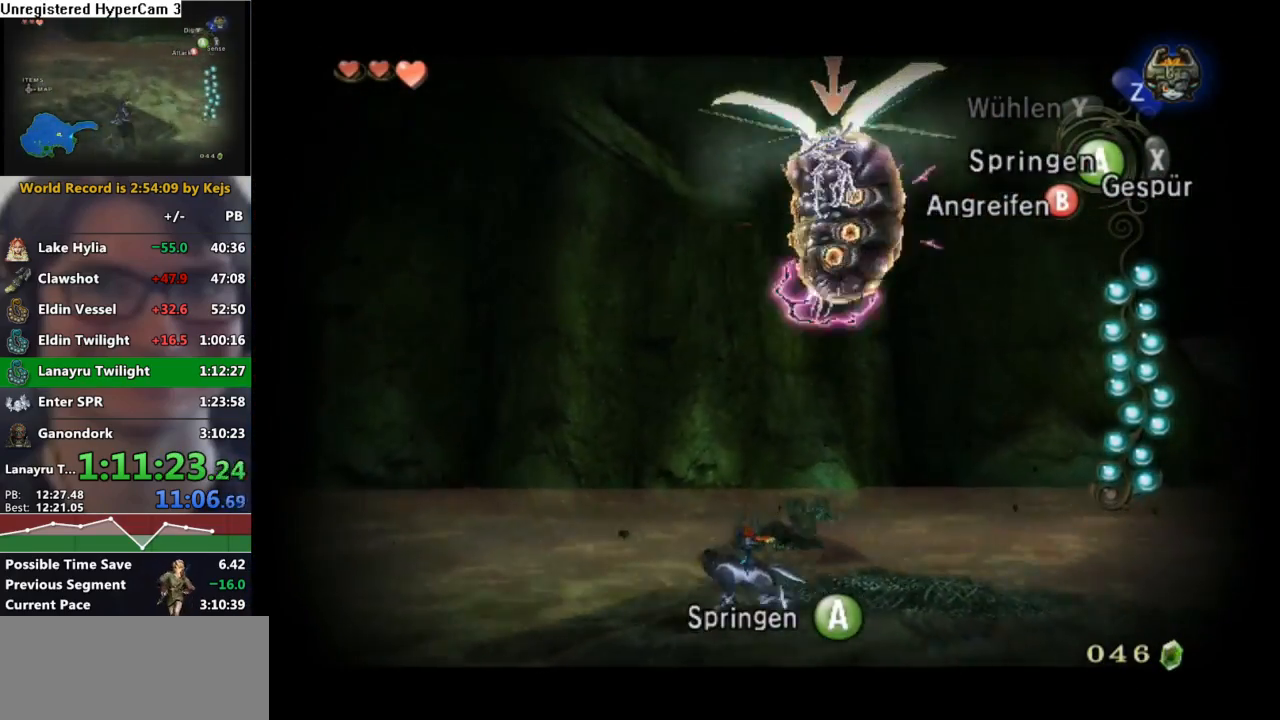
{"buttons": ["L1"], "left_stick": "right", "right_stick": "center", "events": [[433, "left_stick", "right"]]}
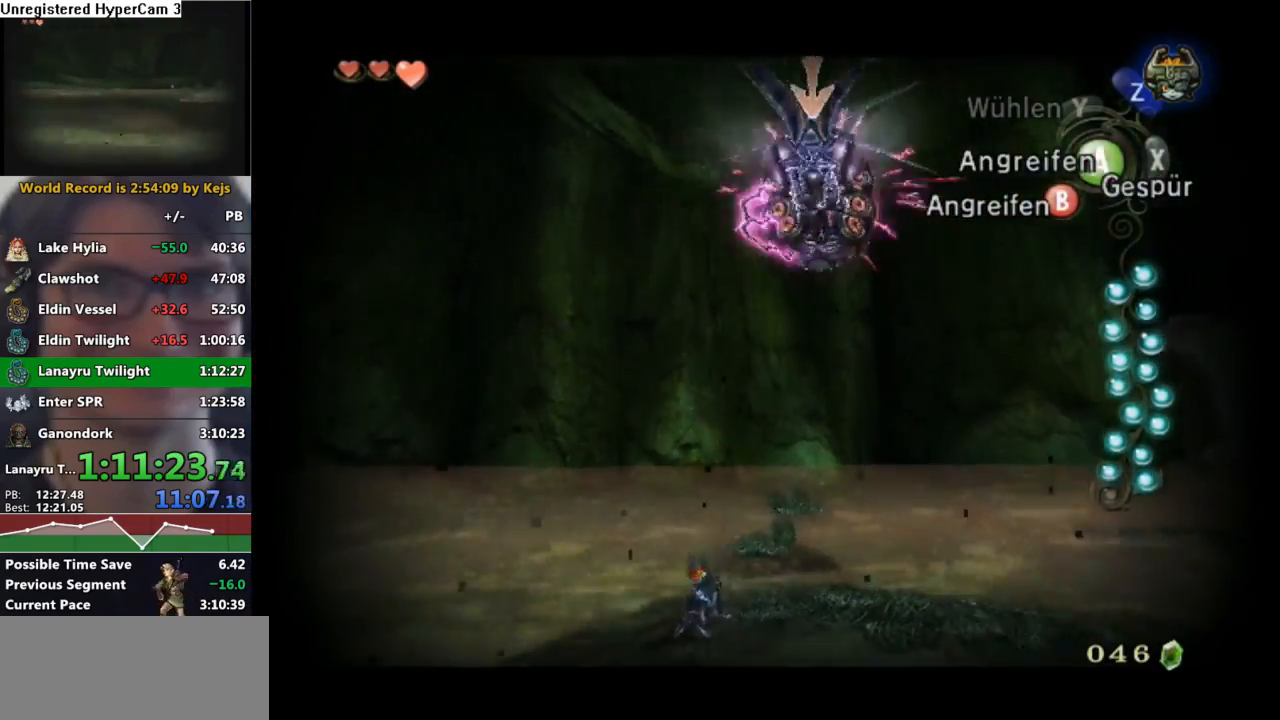
{"buttons": ["L1"], "left_stick": "right", "right_stick": "center", "events": []}
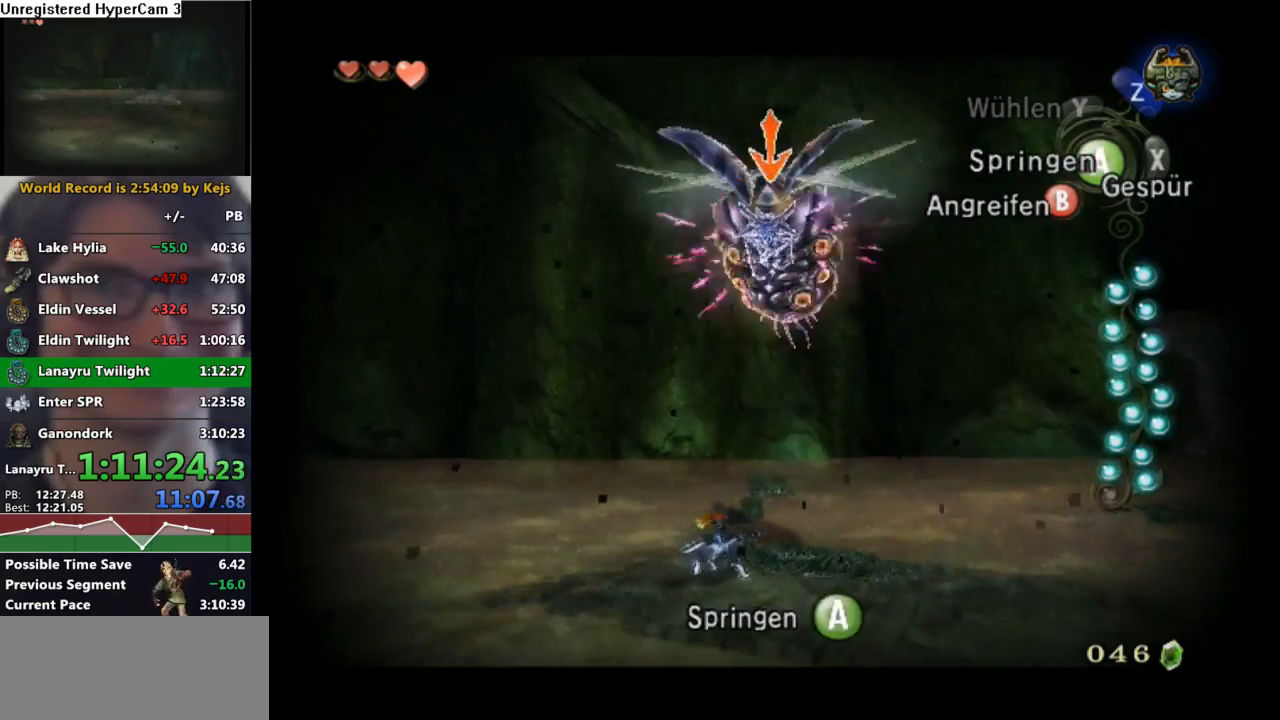
{"buttons": ["L1"], "left_stick": "down-right", "right_stick": "center", "events": [[100, "left_stick", "down-right"], [217, "A", "down"], [333, "A", "up"]]}
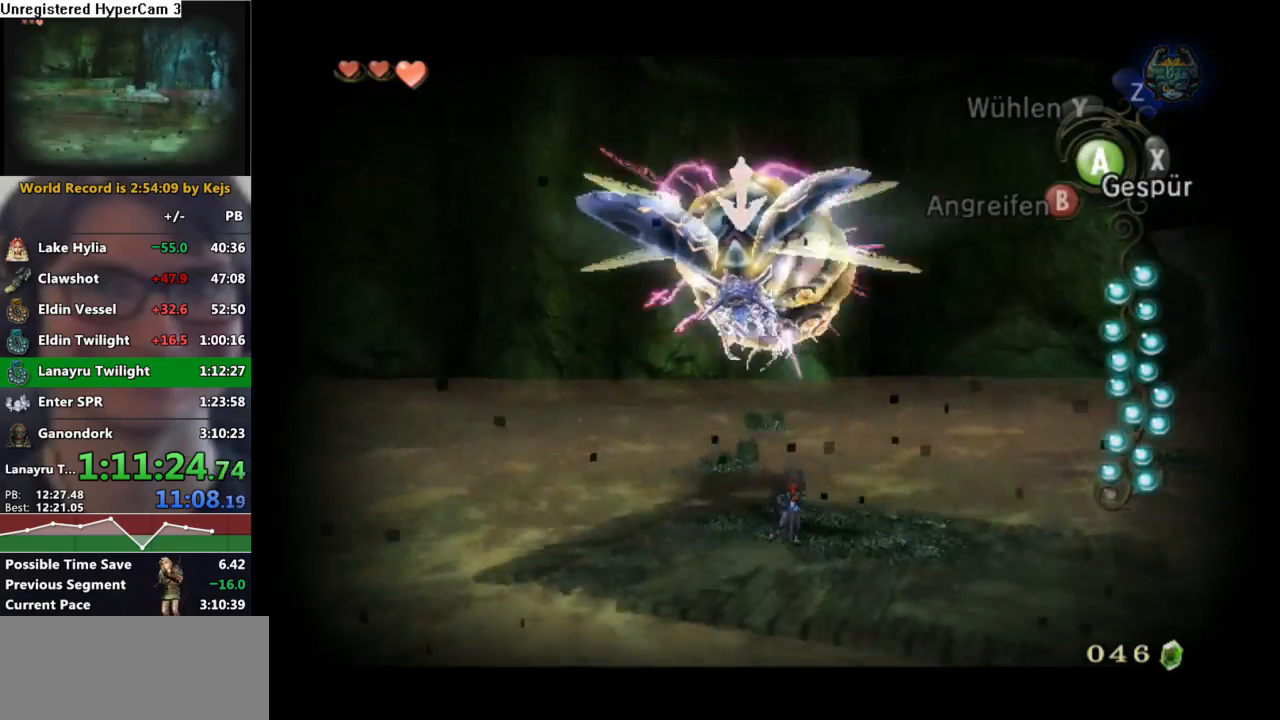
{"buttons": ["L1"], "left_stick": "up-right", "right_stick": "center", "events": [[150, "left_stick", "right"], [317, "left_stick", "up-right"]]}
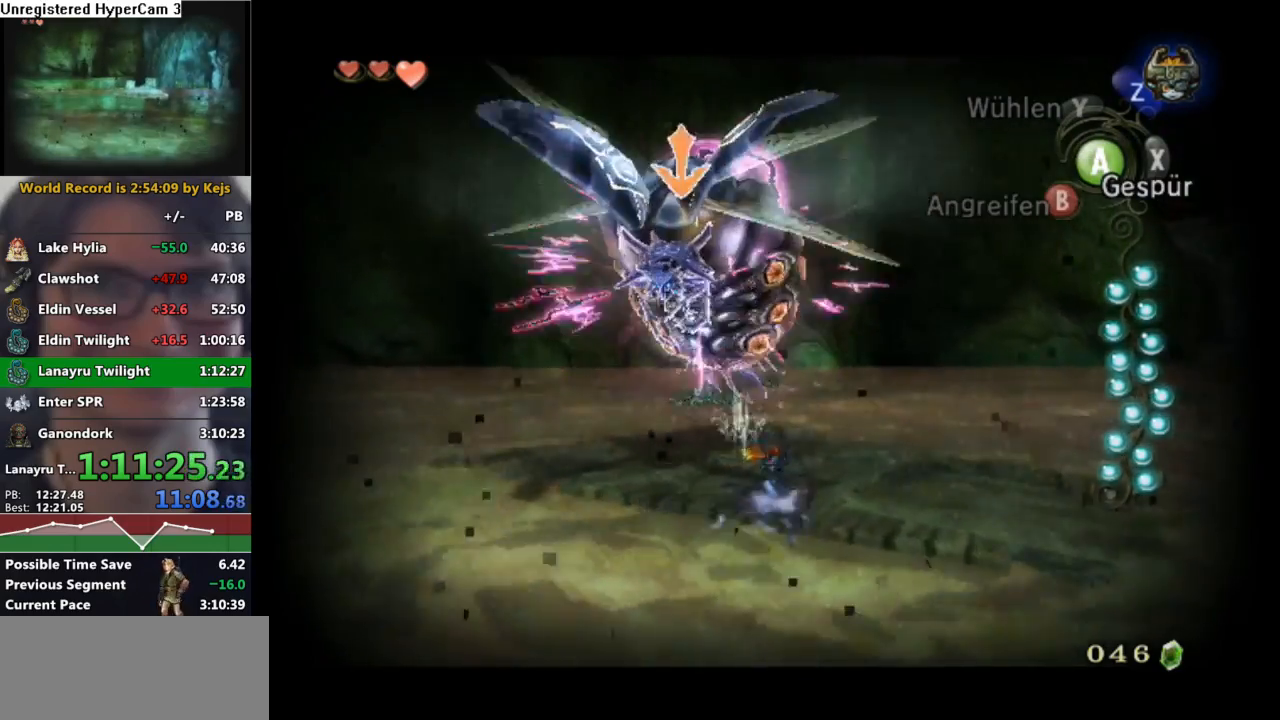
{"buttons": ["L1"], "left_stick": "up", "right_stick": "center", "events": [[433, "left_stick", "up"]]}
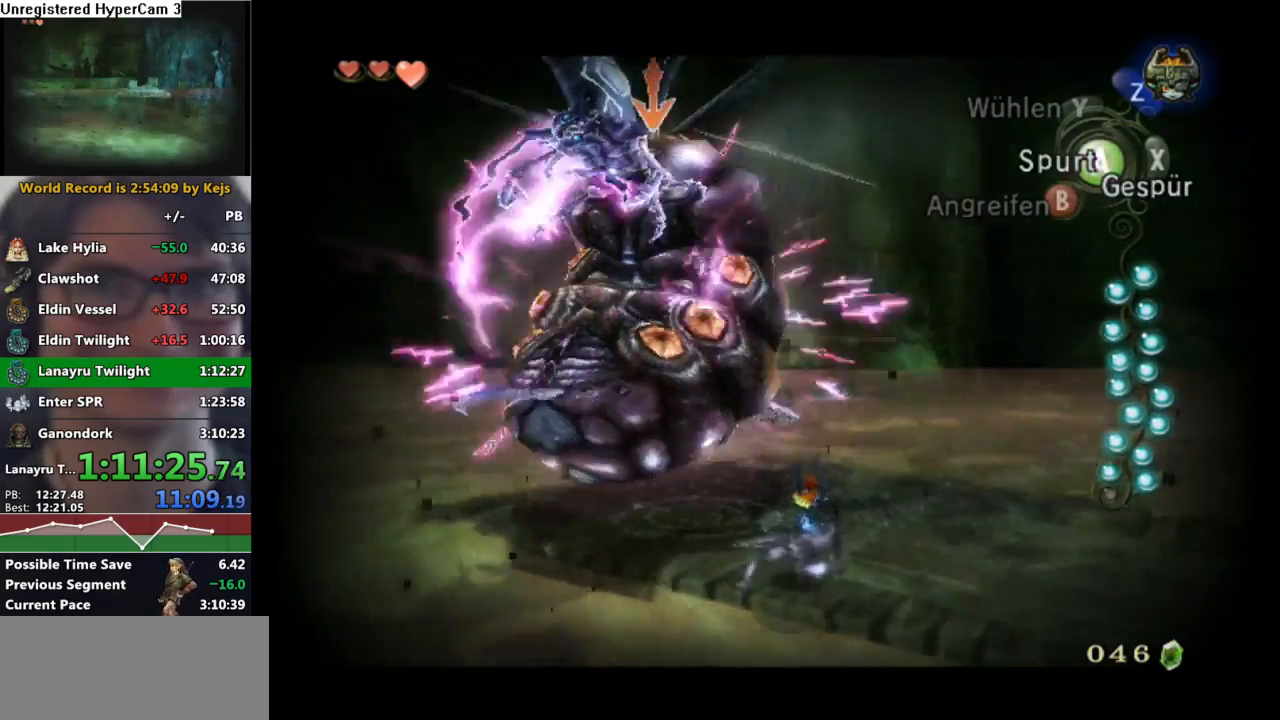
{"buttons": ["L1"], "left_stick": "up", "right_stick": "center", "events": []}
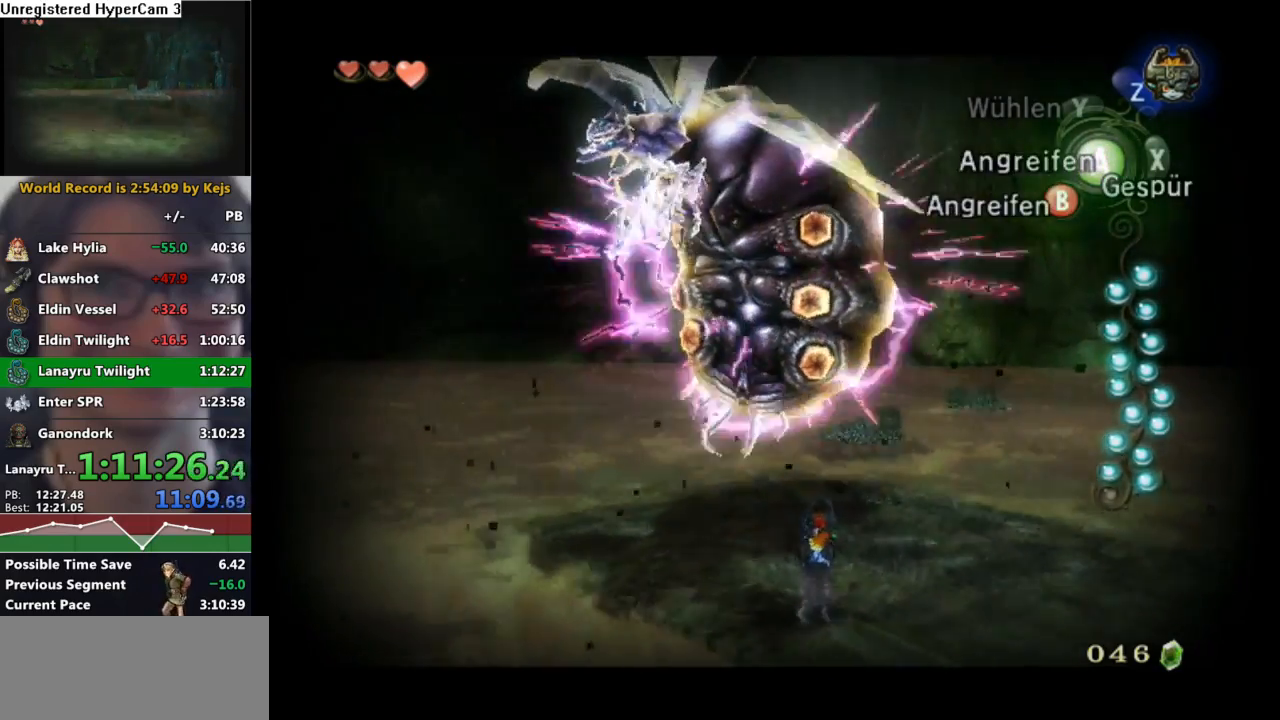
{"buttons": ["L1"], "left_stick": "up-left", "right_stick": "center", "events": [[350, "left_stick", "up-left"]]}